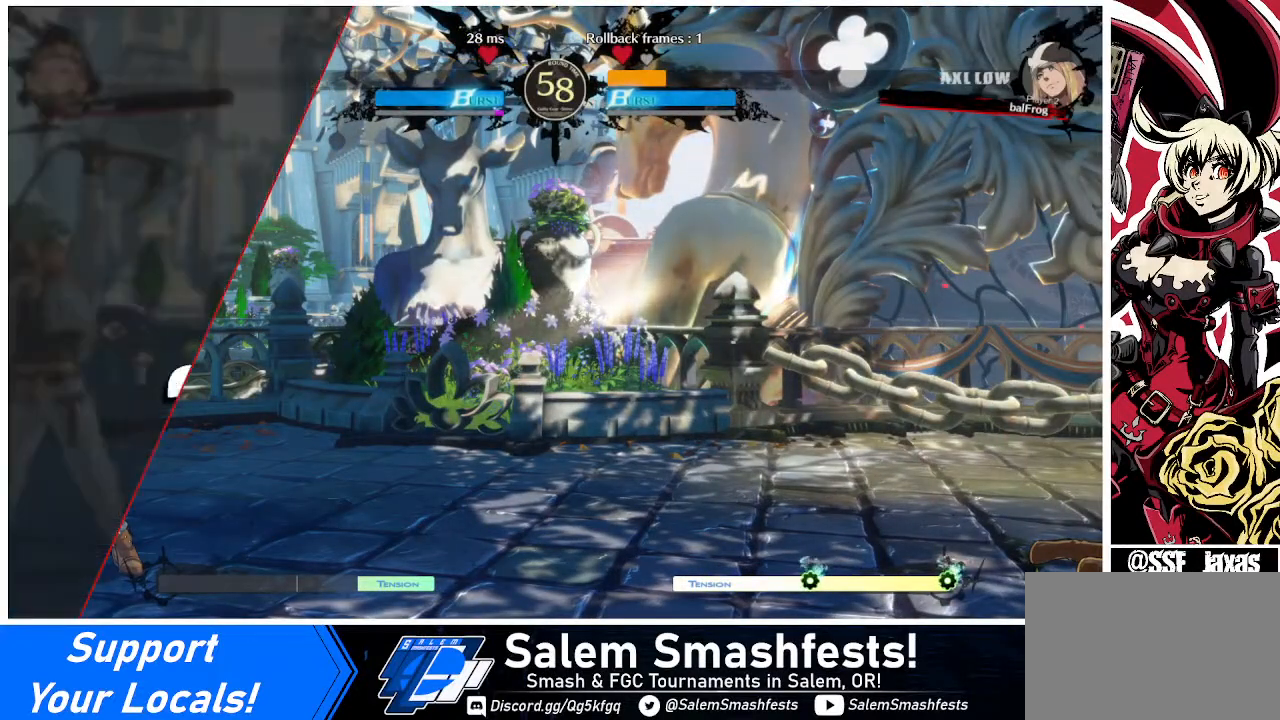
Gameplay with a controller (arcade stick); each line is a JSON object with the inputs held at the frame after it. "events" lists button and stick changes between this image and that frame as [ms after this image, input, new state], when the widget could be followed in between. Not read: L3 R3 other_buttons.
{"buttons": ["CROSS"], "events": [[480, "CROSS", "down"]]}
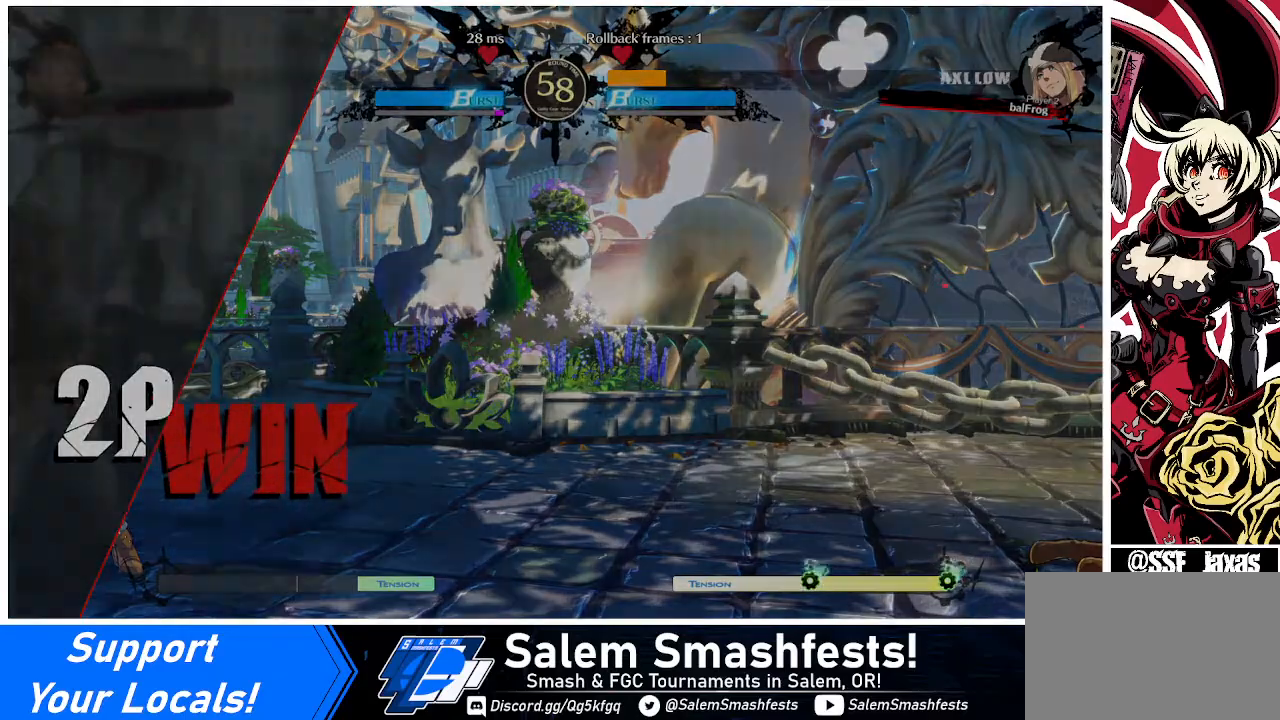
{"buttons": [], "events": [[40, "CROSS", "up"]]}
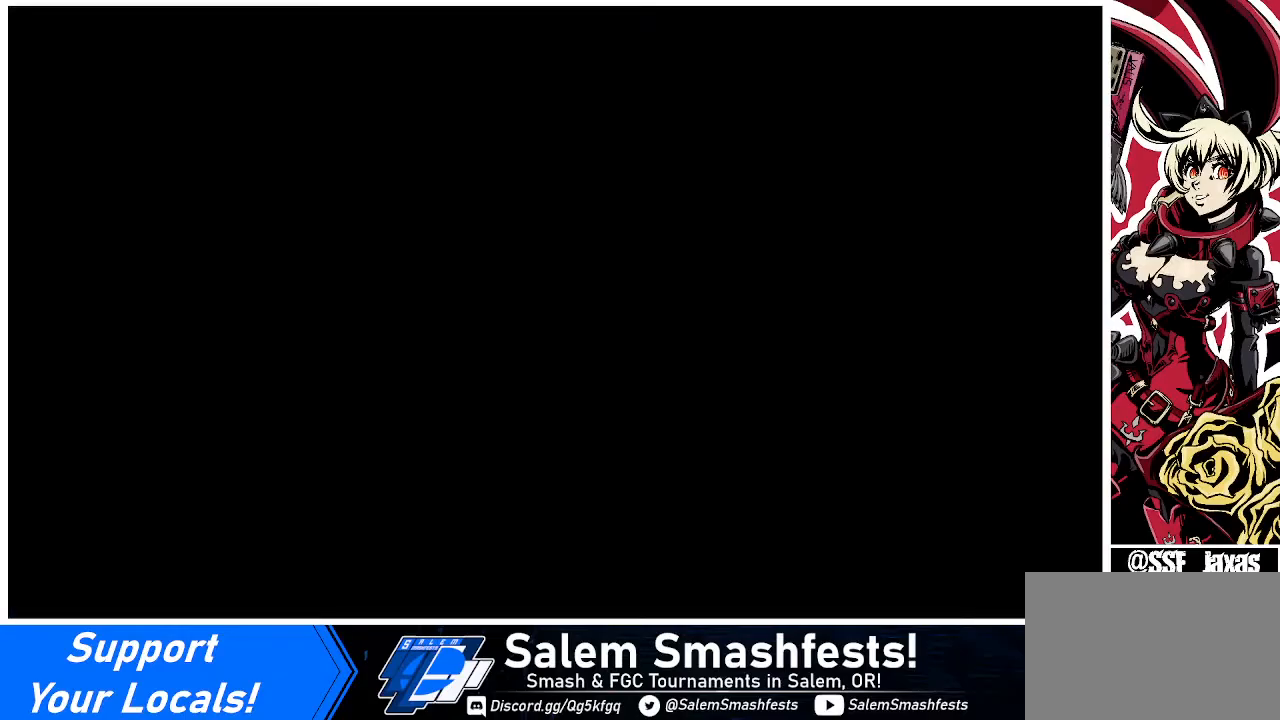
{"buttons": [], "events": []}
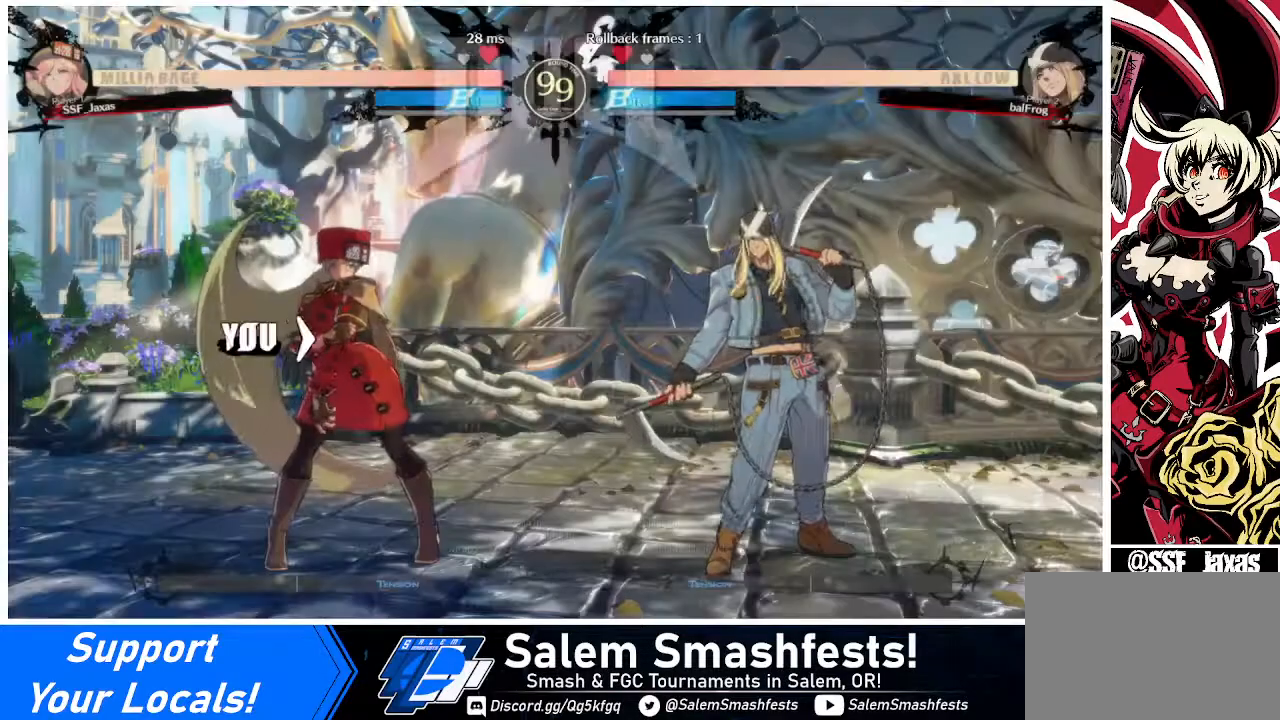
{"buttons": [], "events": [[40, "DPAD_LEFT", "down"], [80, "DPAD_DOWN", "down"], [120, "DPAD_LEFT", "up"], [240, "DPAD_DOWN", "up"], [240, "DPAD_RIGHT", "down"], [360, "DPAD_RIGHT", "up"]]}
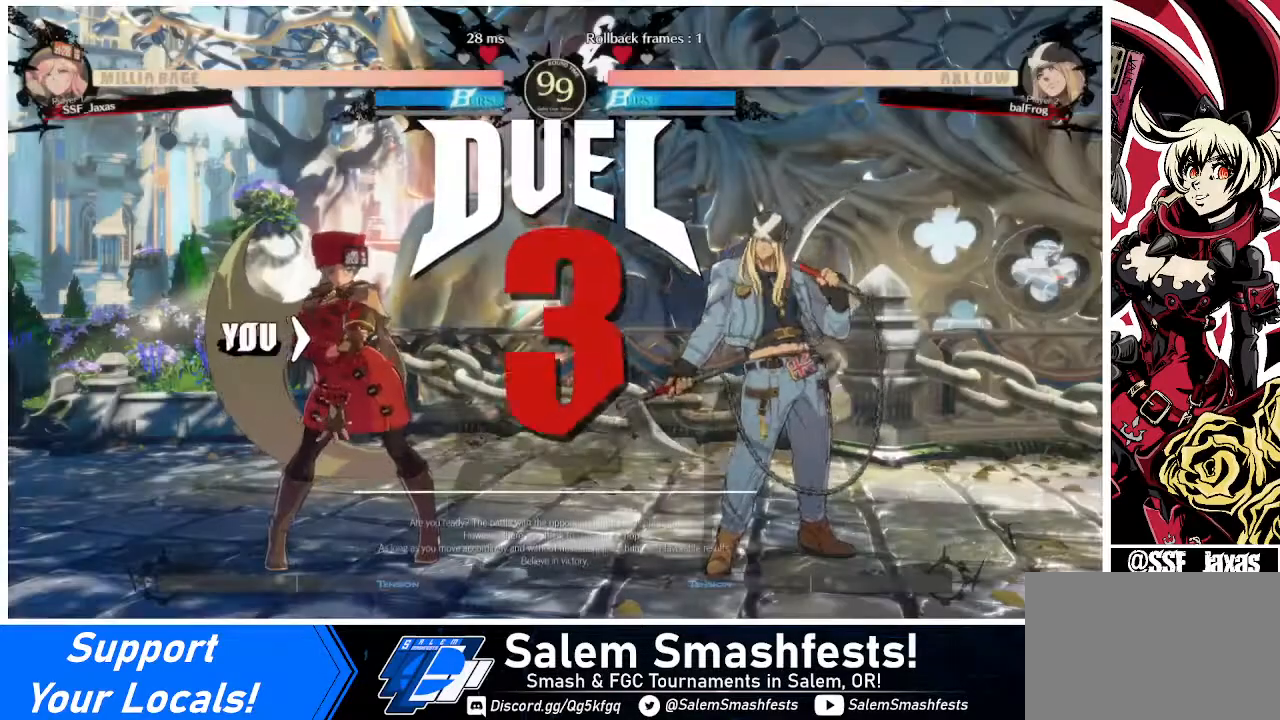
{"buttons": [], "events": []}
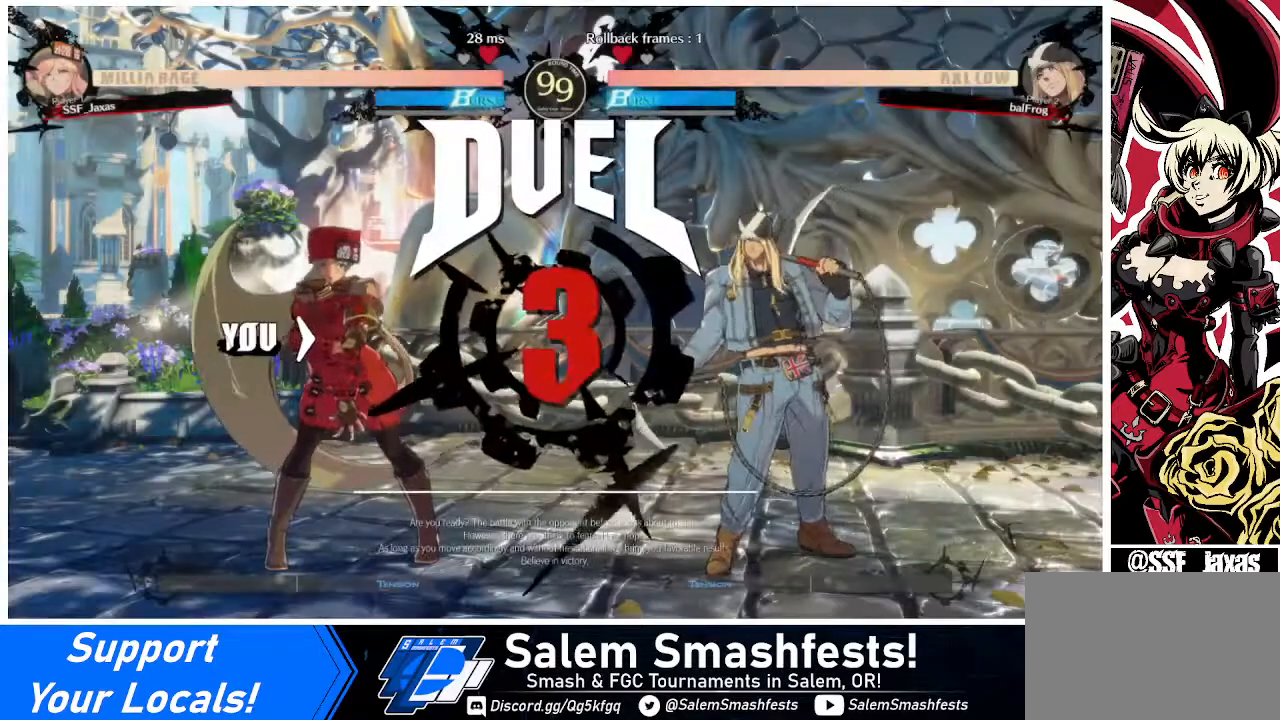
{"buttons": ["DPAD_RIGHT"], "events": [[40, "DPAD_LEFT", "down"], [80, "DPAD_DOWN", "down"], [160, "DPAD_LEFT", "up"], [240, "DPAD_DOWN", "up"], [240, "DPAD_RIGHT", "down"]]}
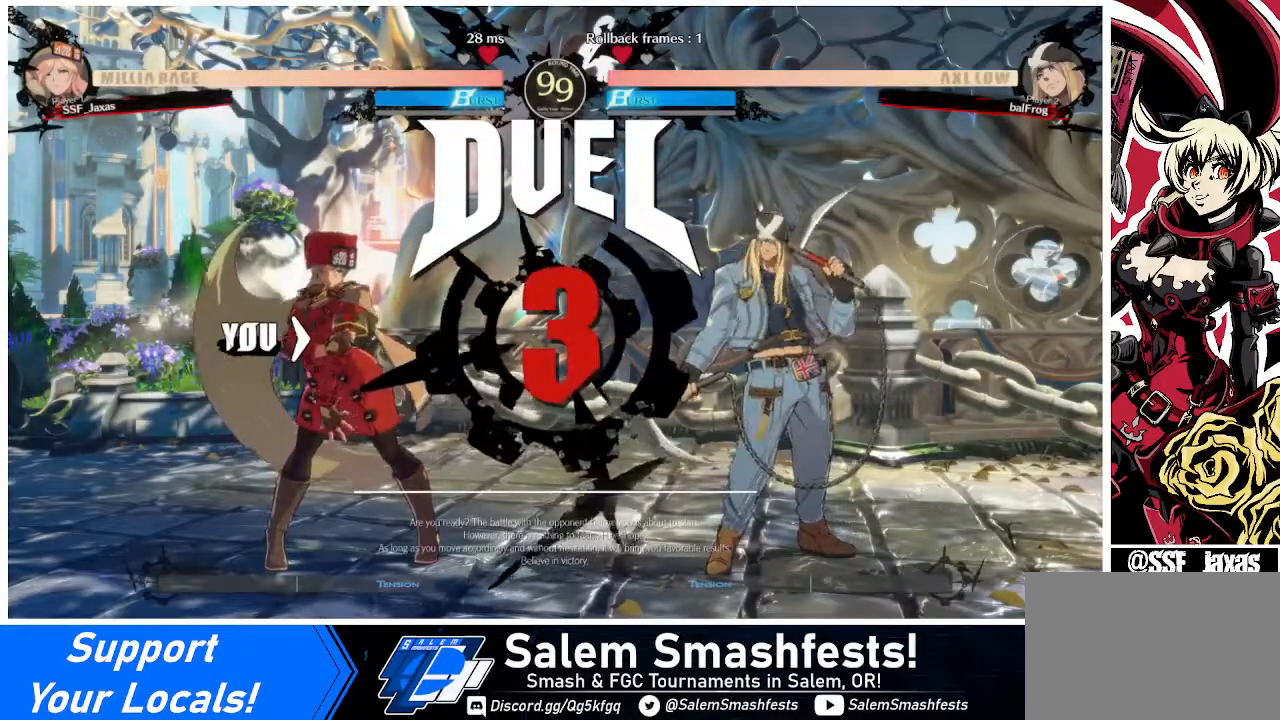
{"buttons": ["DPAD_UP", "DPAD_RIGHT"], "events": [[440, "DPAD_UP", "down"]]}
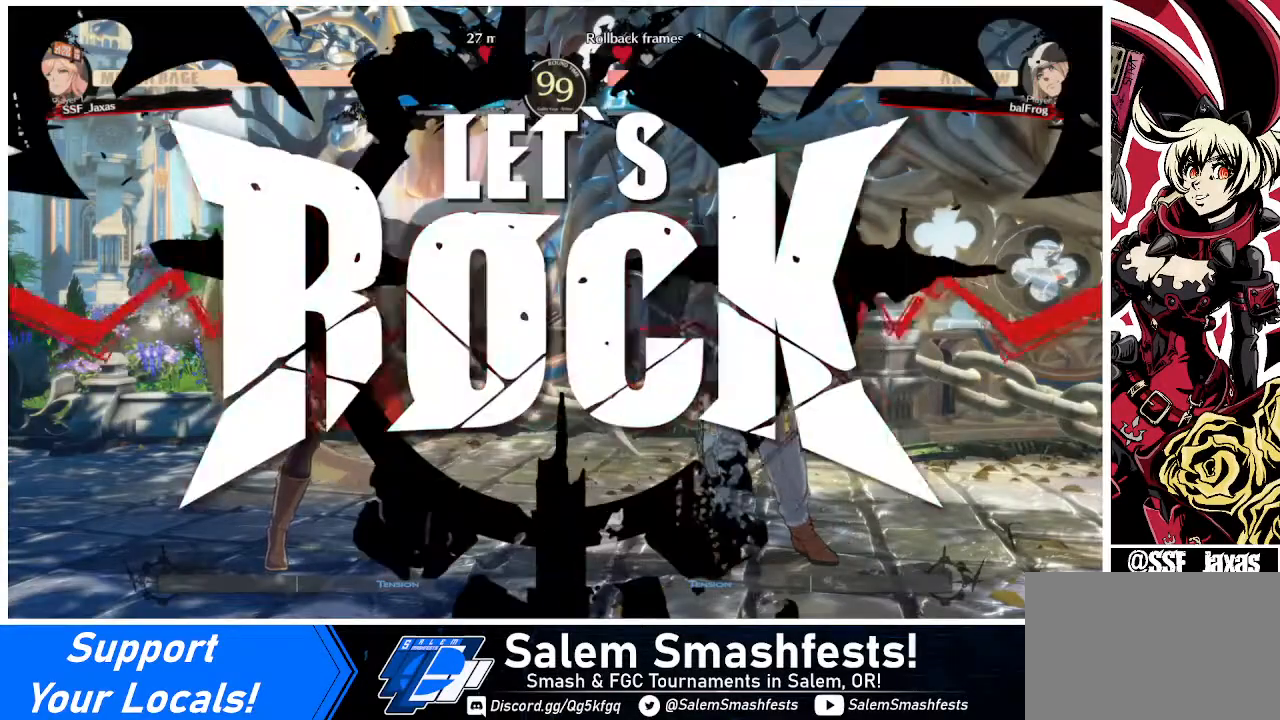
{"buttons": ["DPAD_UP", "DPAD_RIGHT"], "events": []}
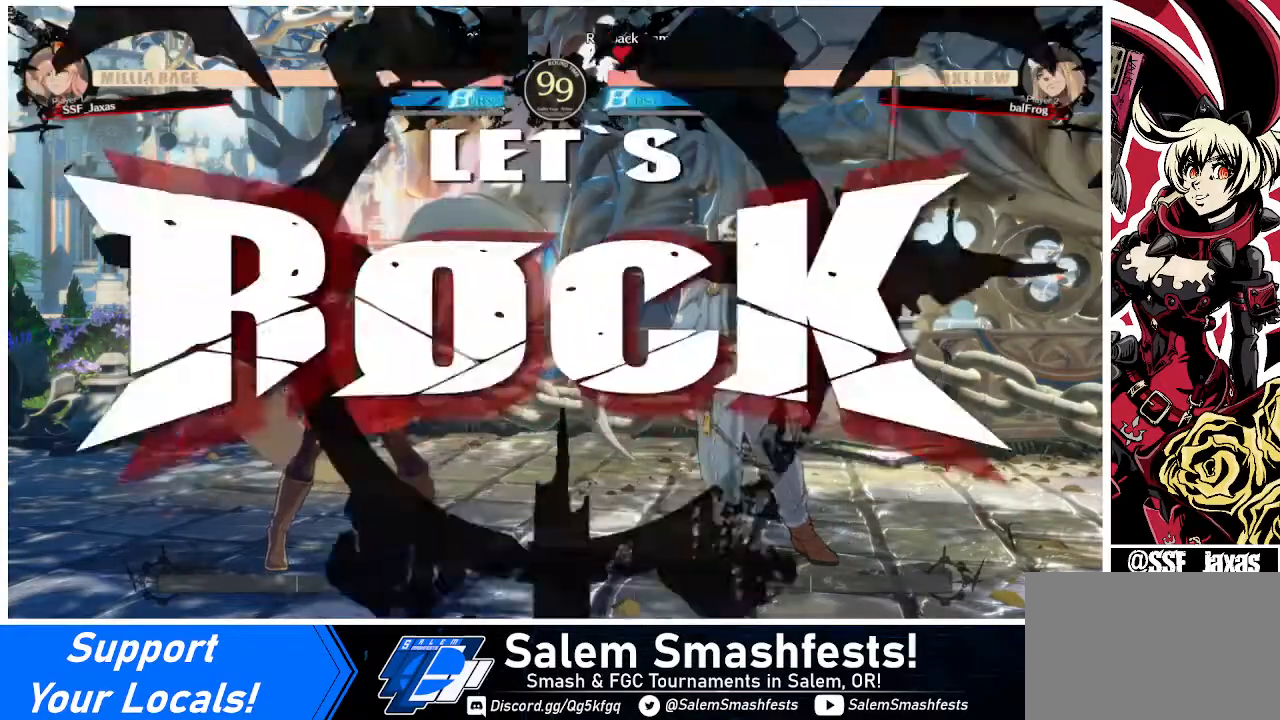
{"buttons": ["DPAD_LEFT"], "events": [[40, "DPAD_RIGHT", "up"], [200, "DPAD_LEFT", "down"], [360, "DPAD_UP", "up"]]}
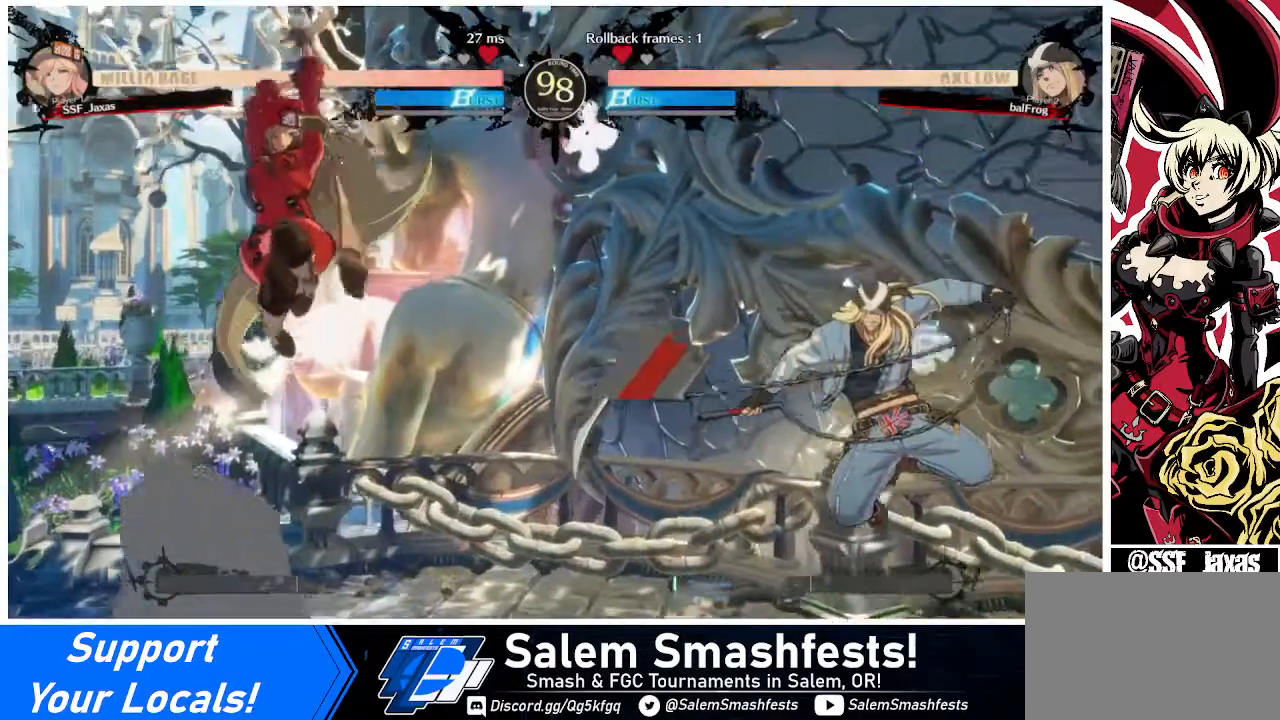
{"buttons": ["DPAD_RIGHT"], "events": [[280, "DPAD_LEFT", "up"], [440, "DPAD_RIGHT", "down"]]}
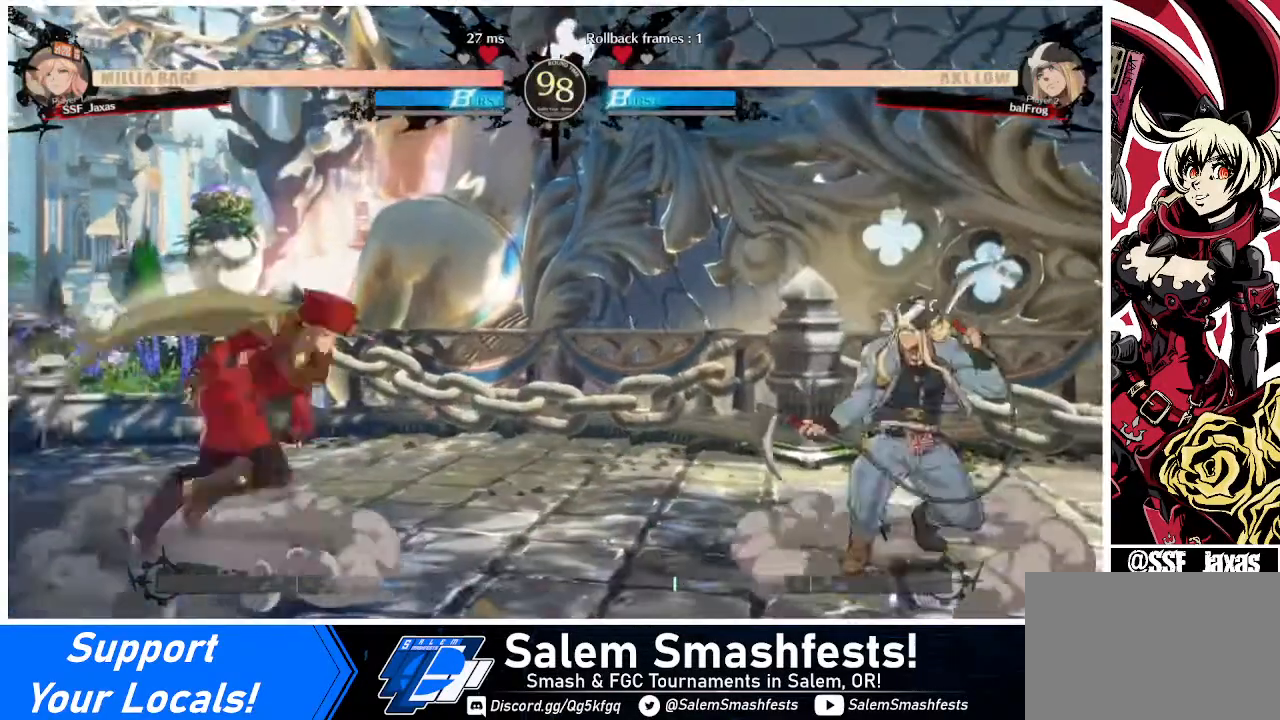
{"buttons": ["DPAD_LEFT"], "events": [[200, "DPAD_RIGHT", "up"], [200, "DPAD_UP", "down"], [240, "DPAD_LEFT", "down"], [320, "DPAD_UP", "up"]]}
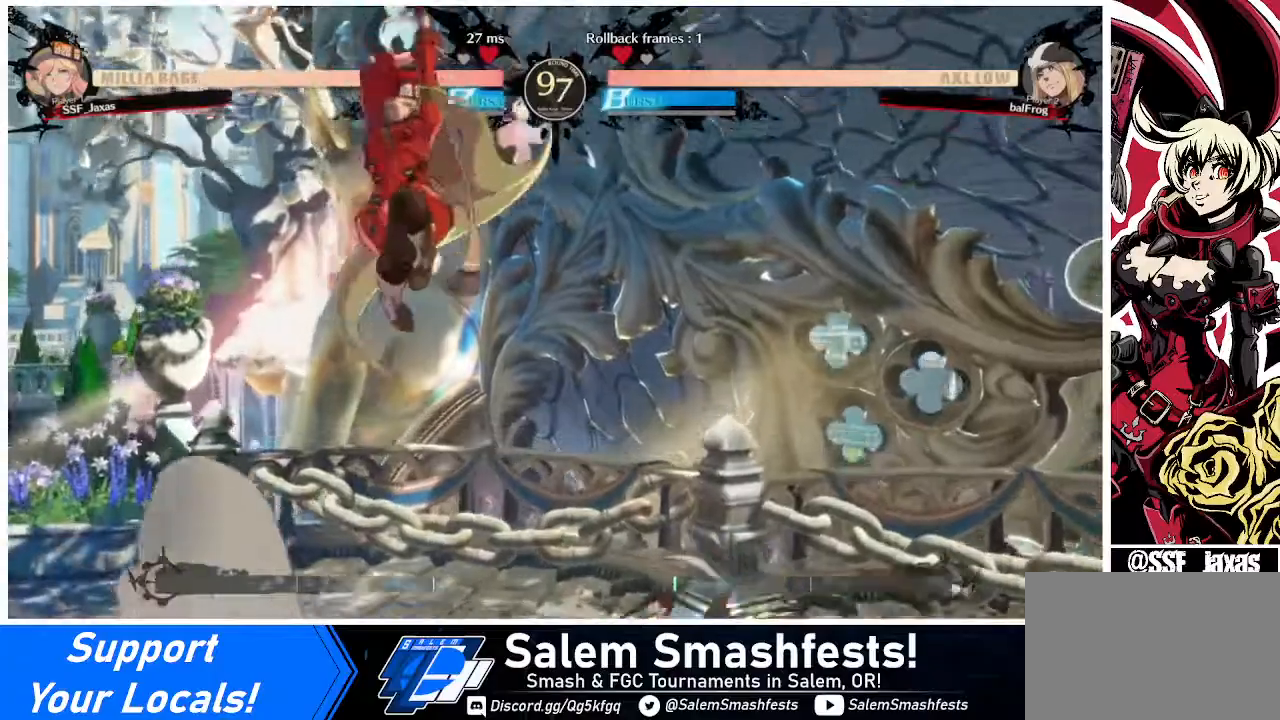
{"buttons": [], "events": [[120, "DPAD_LEFT", "up"], [160, "SQUARE", "down"], [280, "SQUARE", "up"]]}
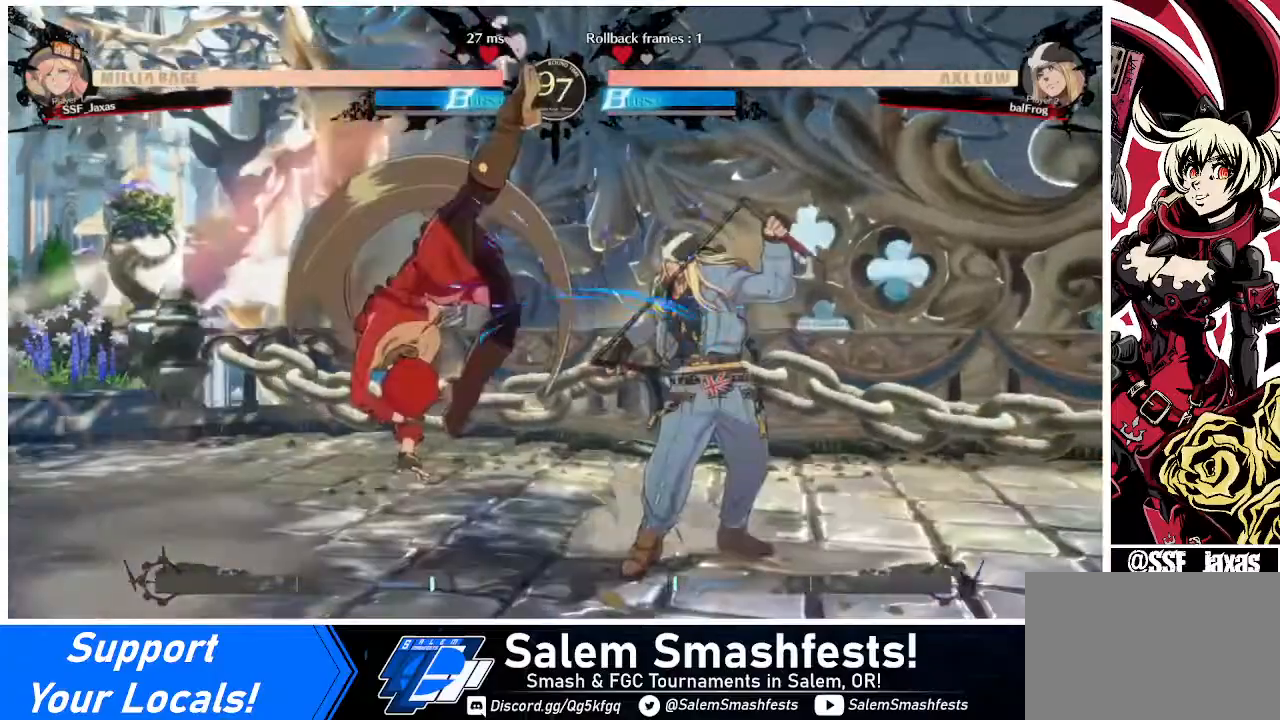
{"buttons": [], "events": [[160, "DPAD_RIGHT", "down"], [360, "DPAD_RIGHT", "up"], [400, "SQUARE", "down"], [480, "SQUARE", "up"]]}
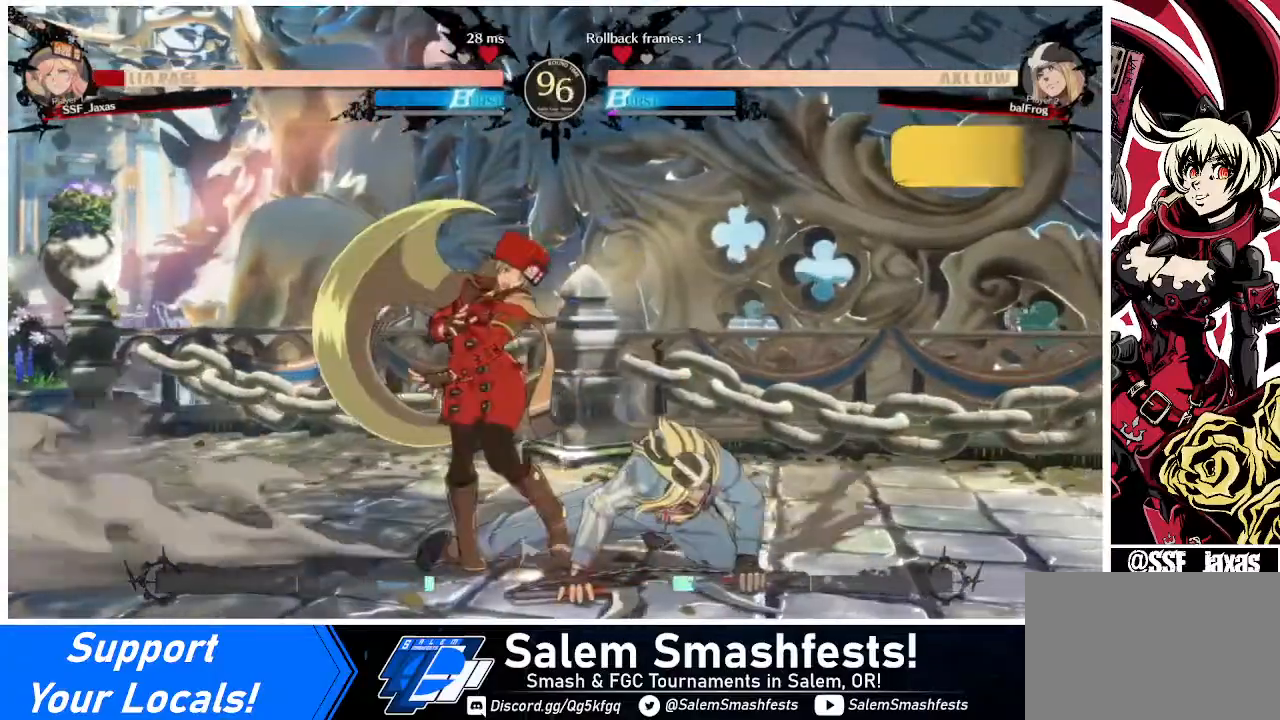
{"buttons": ["DPAD_DOWN", "DPAD_LEFT"], "events": [[280, "DPAD_LEFT", "down"], [320, "DPAD_DOWN", "down"]]}
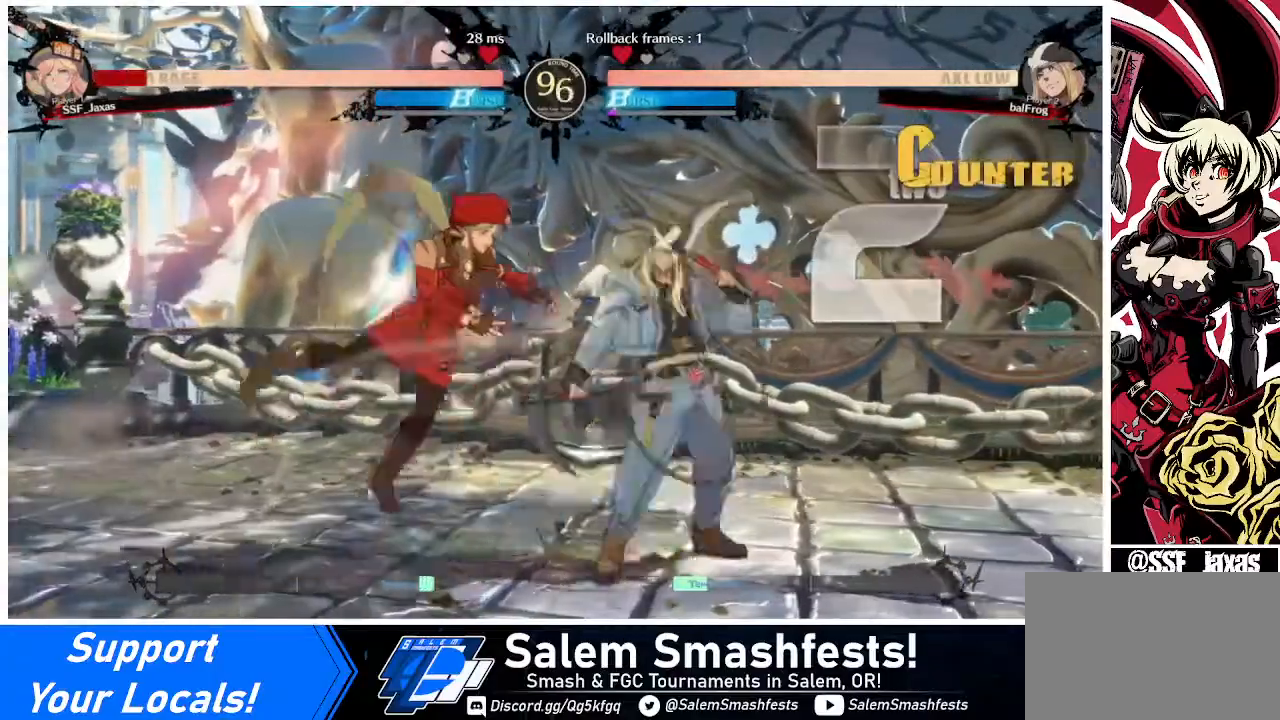
{"buttons": ["DPAD_DOWN", "DPAD_LEFT"], "events": [[200, "DPAD_DOWN", "up"], [200, "SQUARE", "down"], [320, "SQUARE", "up"], [360, "DPAD_DOWN", "down"]]}
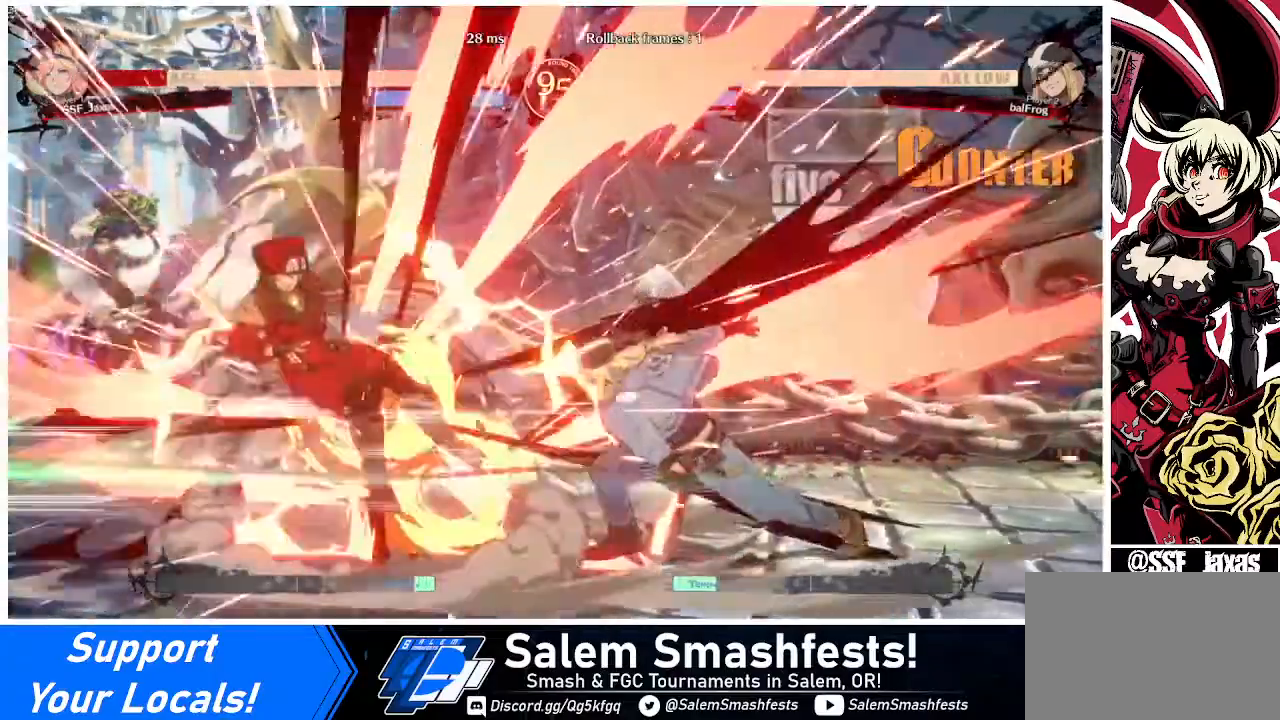
{"buttons": ["DPAD_RIGHT"], "events": [[120, "DPAD_DOWN", "up"], [400, "DPAD_LEFT", "up"], [480, "DPAD_RIGHT", "down"]]}
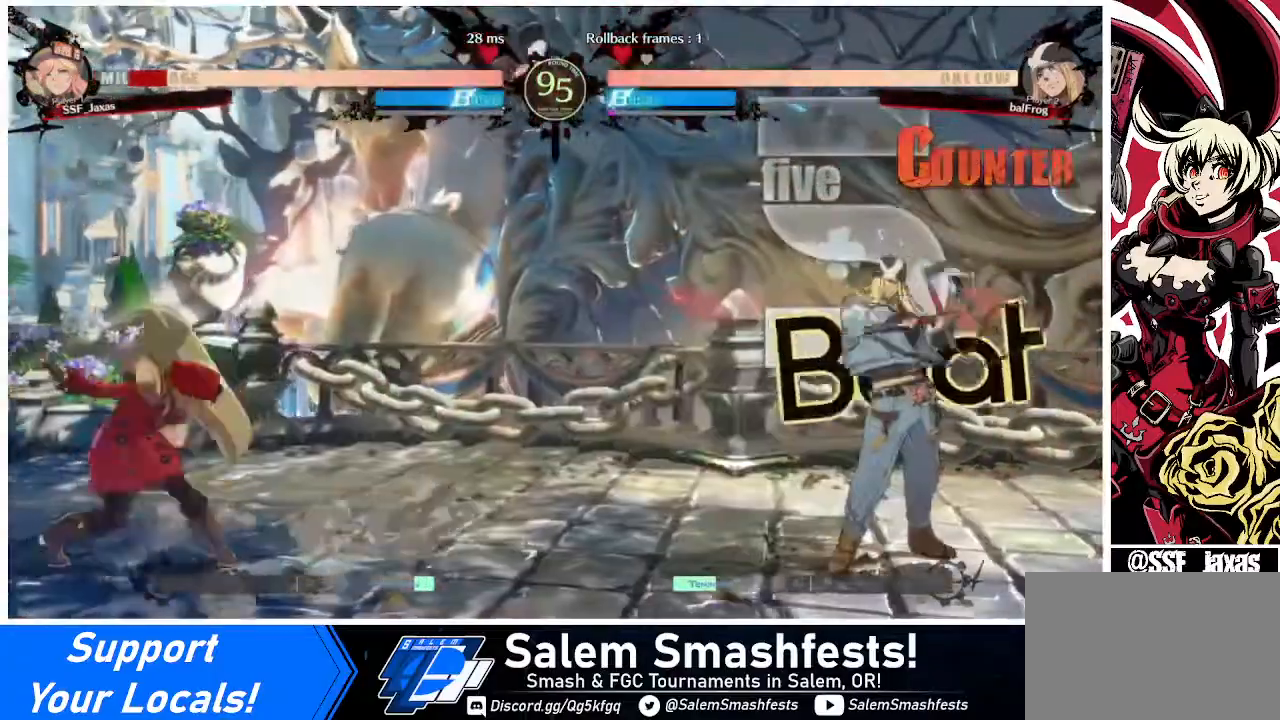
{"buttons": ["DPAD_LEFT"], "events": [[80, "DPAD_RIGHT", "up"], [120, "DPAD_RIGHT", "down"], [360, "DPAD_UP", "down"], [400, "DPAD_RIGHT", "up"], [440, "DPAD_LEFT", "down"], [520, "DPAD_UP", "up"]]}
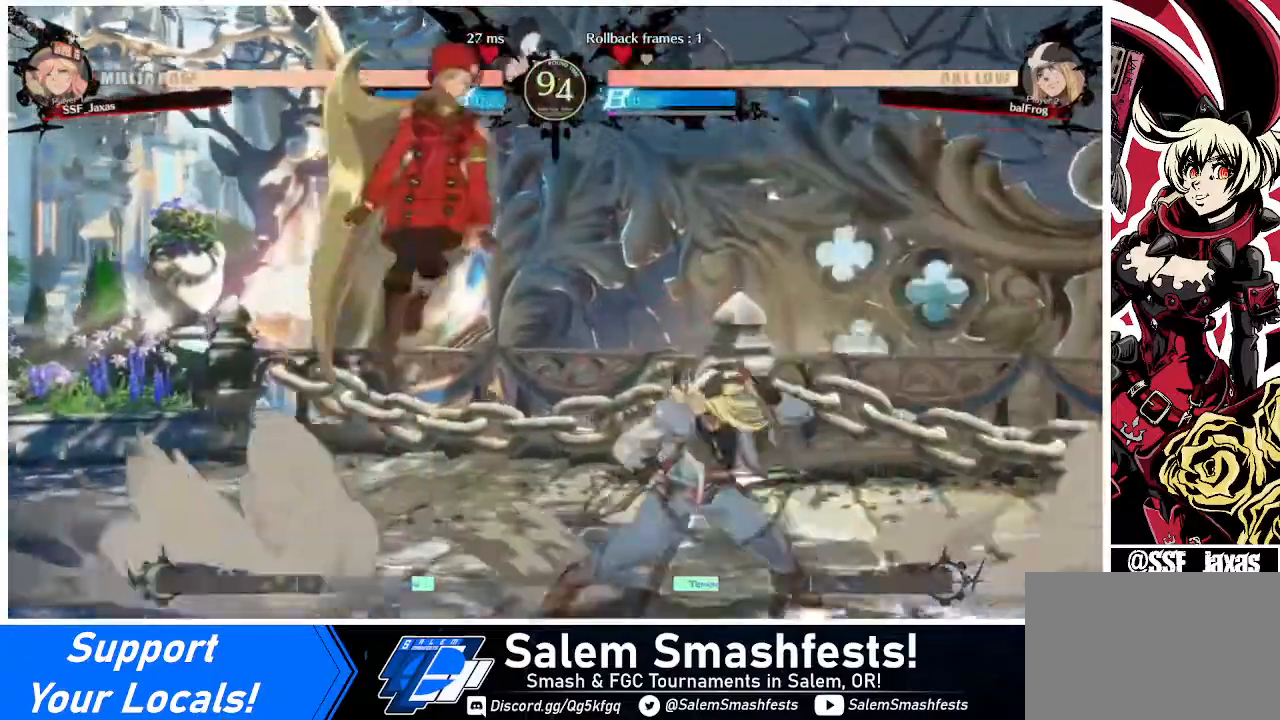
{"buttons": ["DPAD_LEFT"], "events": []}
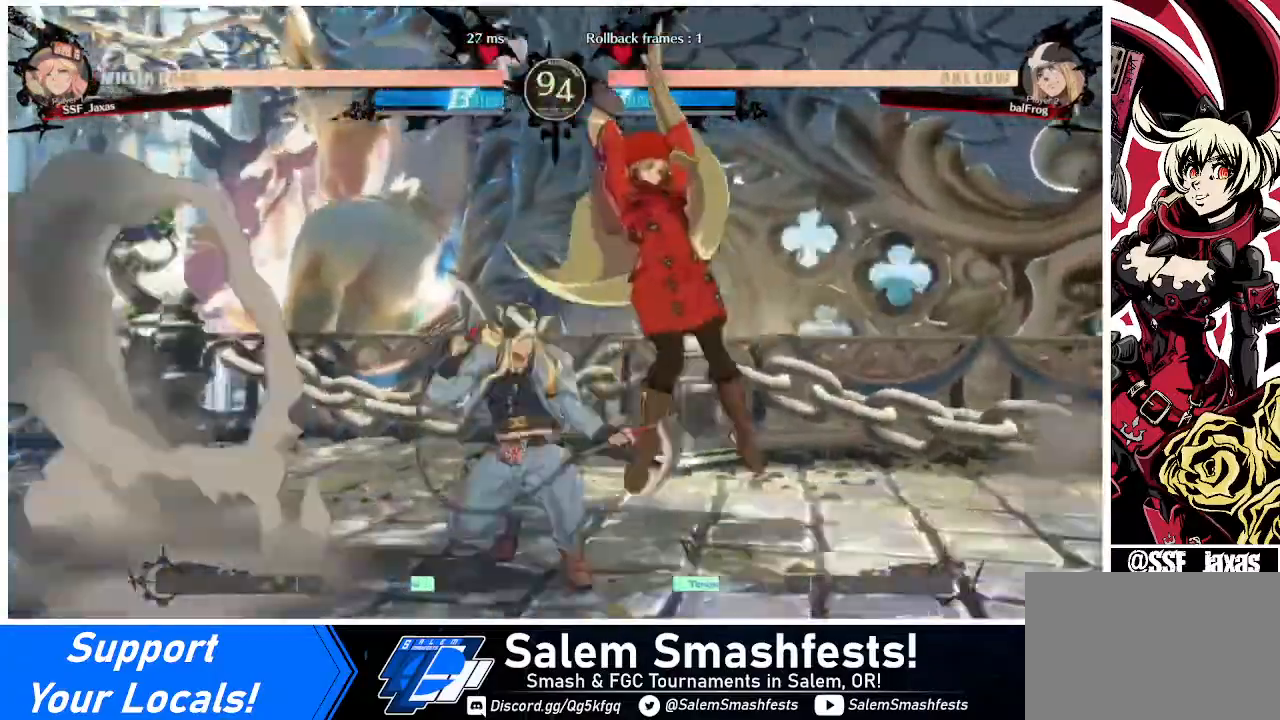
{"buttons": [], "events": [[40, "DPAD_DOWN", "down"], [40, "DPAD_LEFT", "up"], [40, "SQUARE", "down"], [200, "R2", "down"], [200, "SQUARE", "up"], [400, "R2", "up"], [440, "DPAD_DOWN", "up"]]}
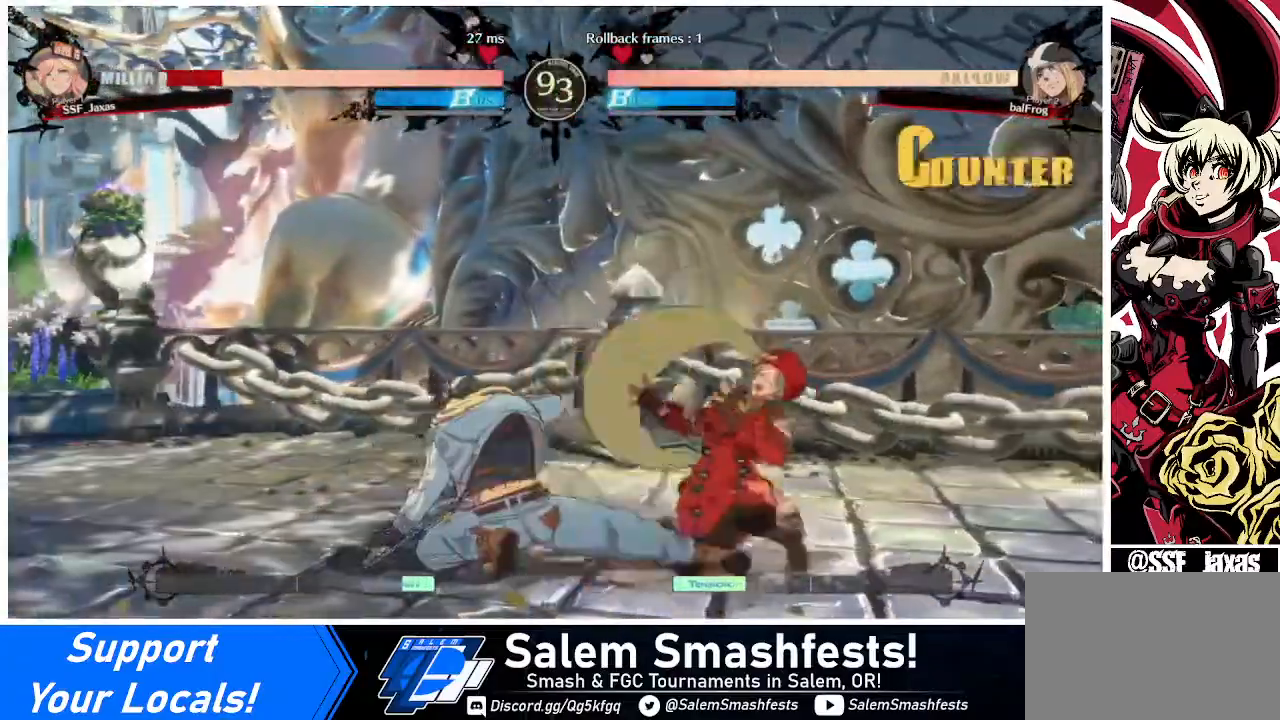
{"buttons": ["DPAD_RIGHT"], "events": [[80, "DPAD_DOWN", "down"], [80, "DPAD_RIGHT", "down"], [400, "DPAD_DOWN", "up"]]}
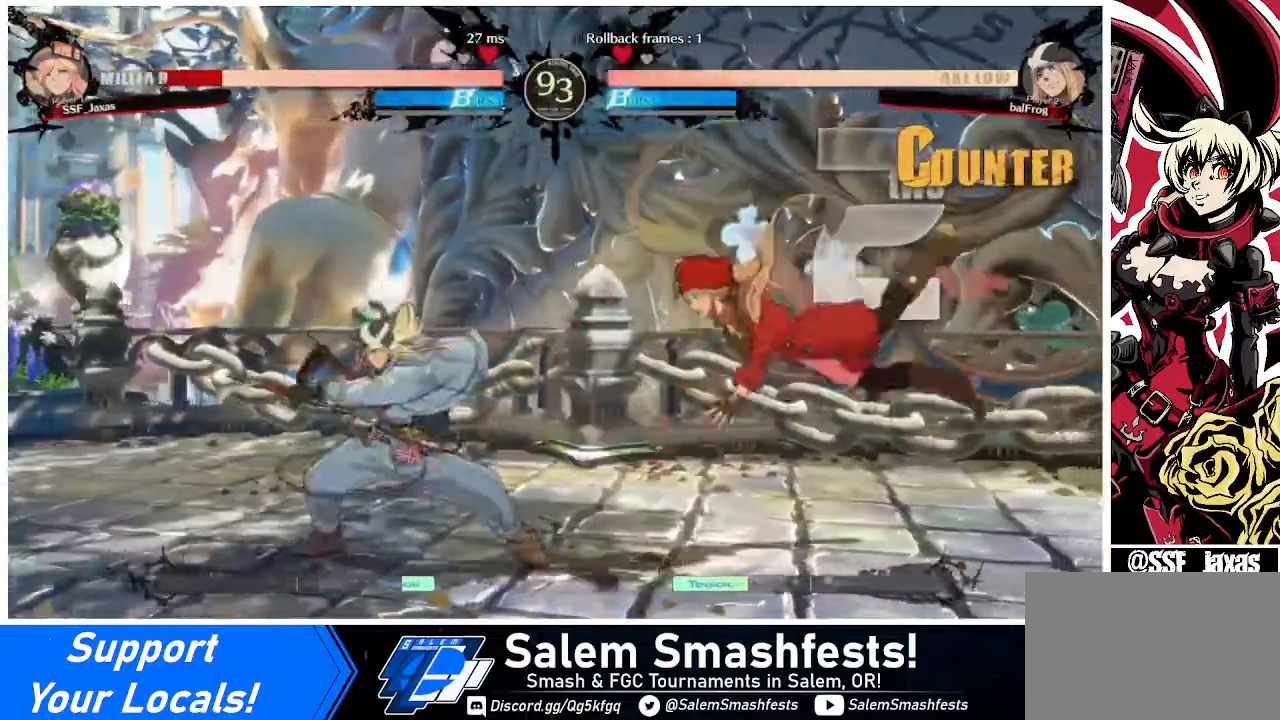
{"buttons": ["DPAD_RIGHT"], "events": [[40, "SQUARE", "down"], [200, "SQUARE", "up"]]}
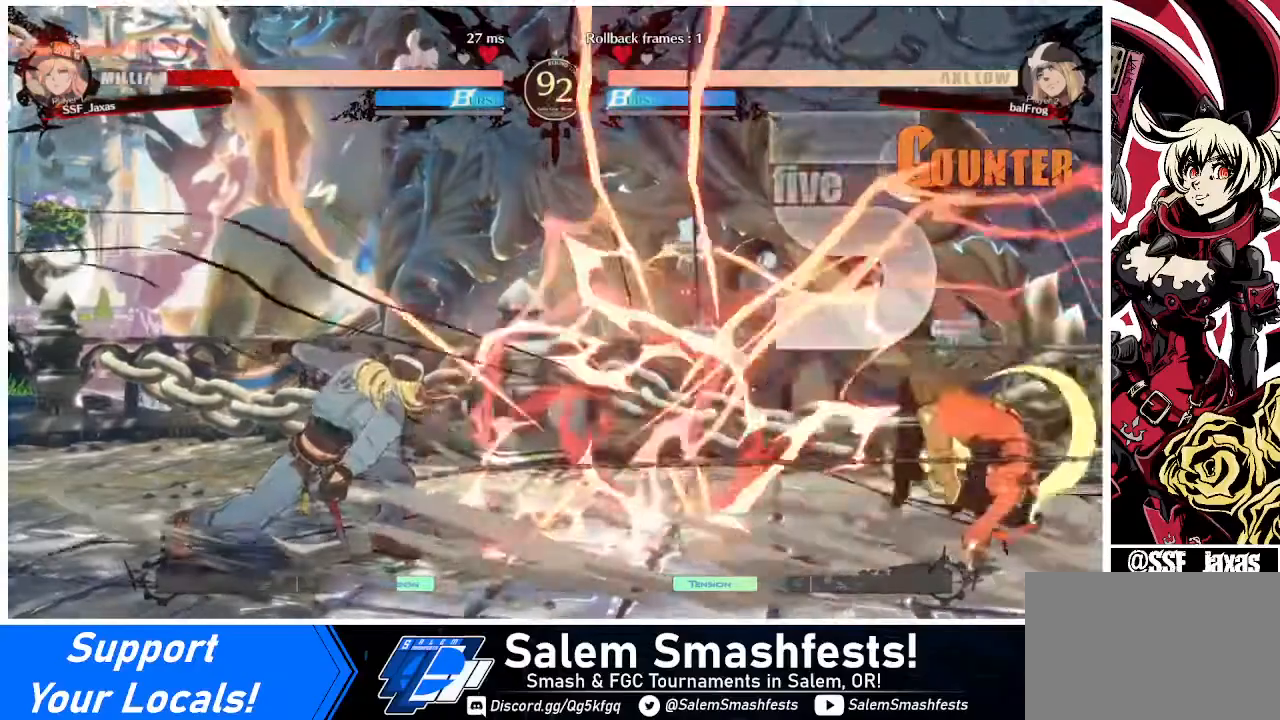
{"buttons": ["L1", "DPAD_RIGHT"], "events": [[320, "DPAD_RIGHT", "up"], [440, "L1", "down"], [480, "DPAD_RIGHT", "down"]]}
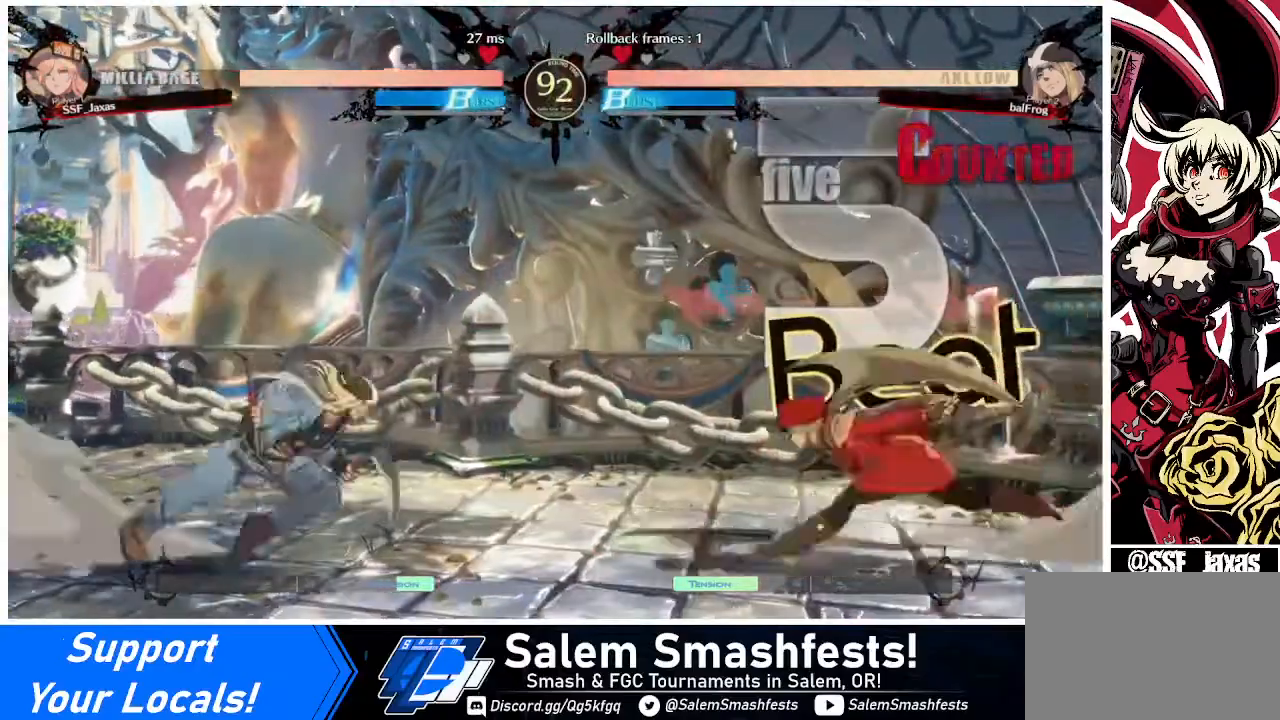
{"buttons": ["DPAD_DOWN", "DPAD_RIGHT"], "events": [[40, "L1", "up"], [240, "DPAD_RIGHT", "up"], [280, "L1", "down"], [320, "DPAD_RIGHT", "down"], [320, "L1", "up"], [440, "DPAD_DOWN", "down"]]}
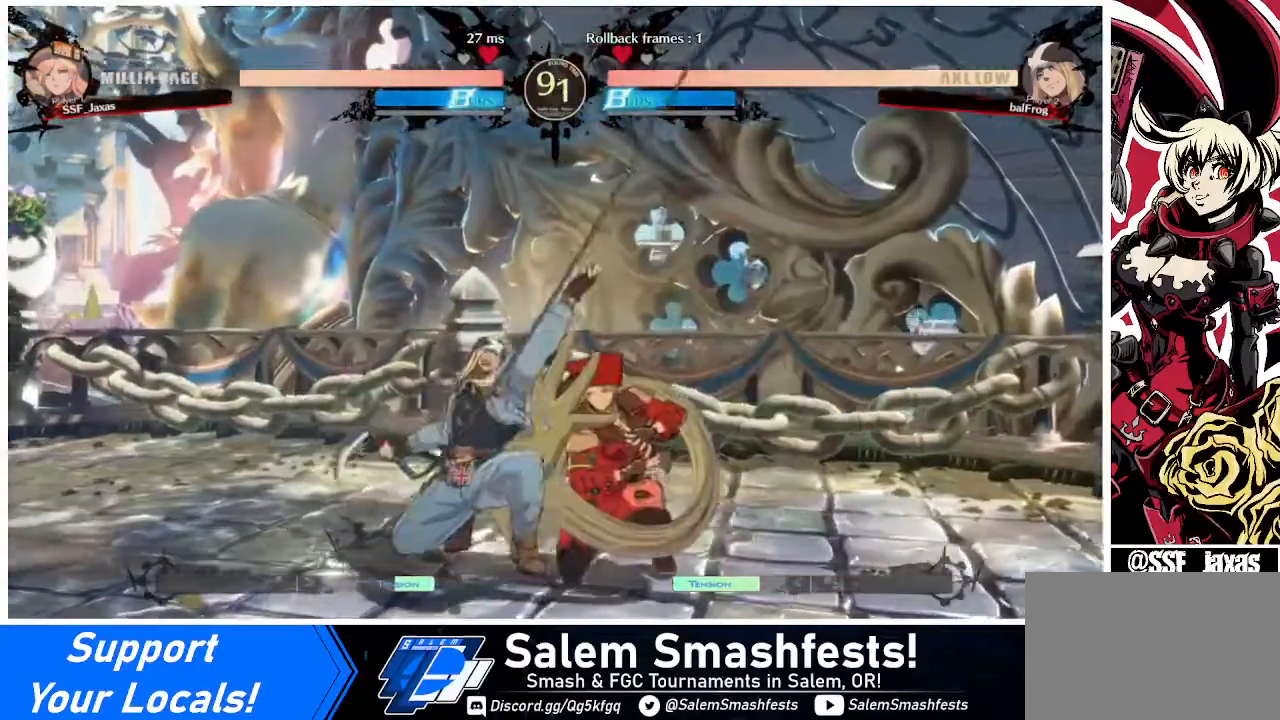
{"buttons": ["R2", "DPAD_DOWN"], "events": [[280, "SQUARE", "down"], [320, "SQUARE", "up"], [400, "DPAD_RIGHT", "up"], [400, "R2", "down"]]}
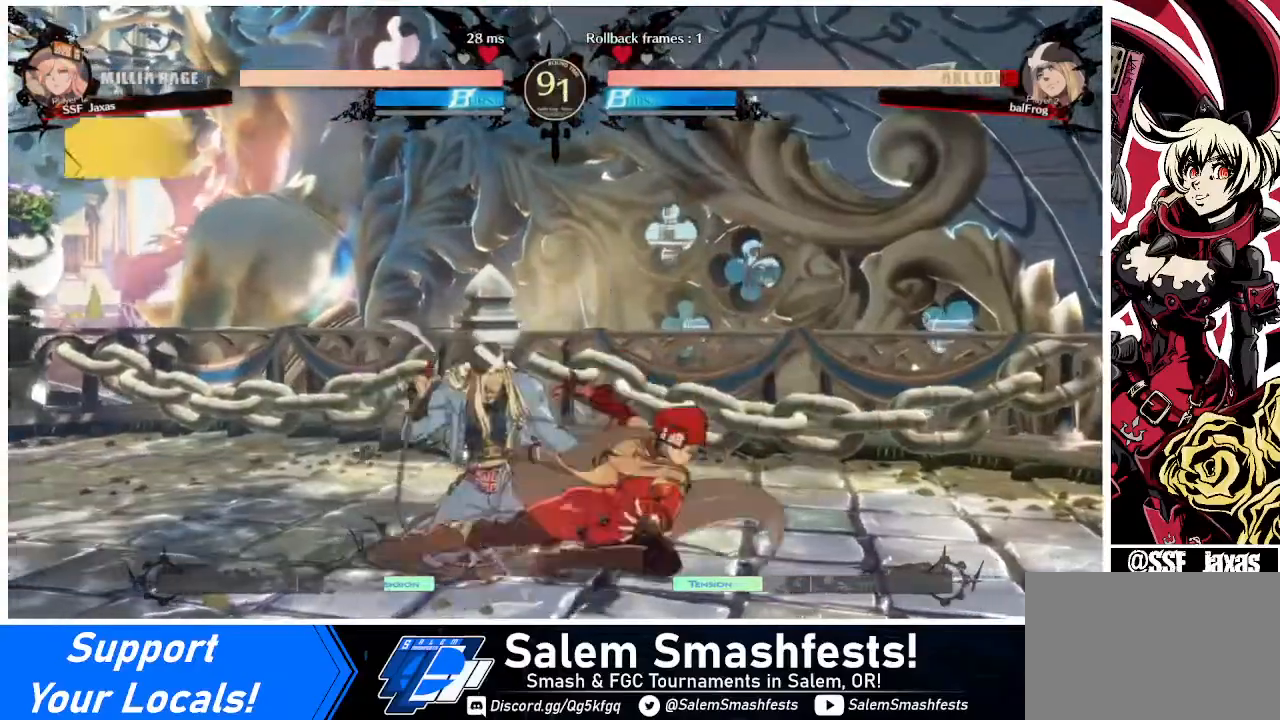
{"buttons": ["R1"], "events": [[120, "DPAD_DOWN", "up"], [120, "R2", "up"], [320, "DPAD_DOWN", "down"], [320, "DPAD_LEFT", "down"], [440, "DPAD_DOWN", "up"], [440, "R1", "down"], [520, "DPAD_LEFT", "up"]]}
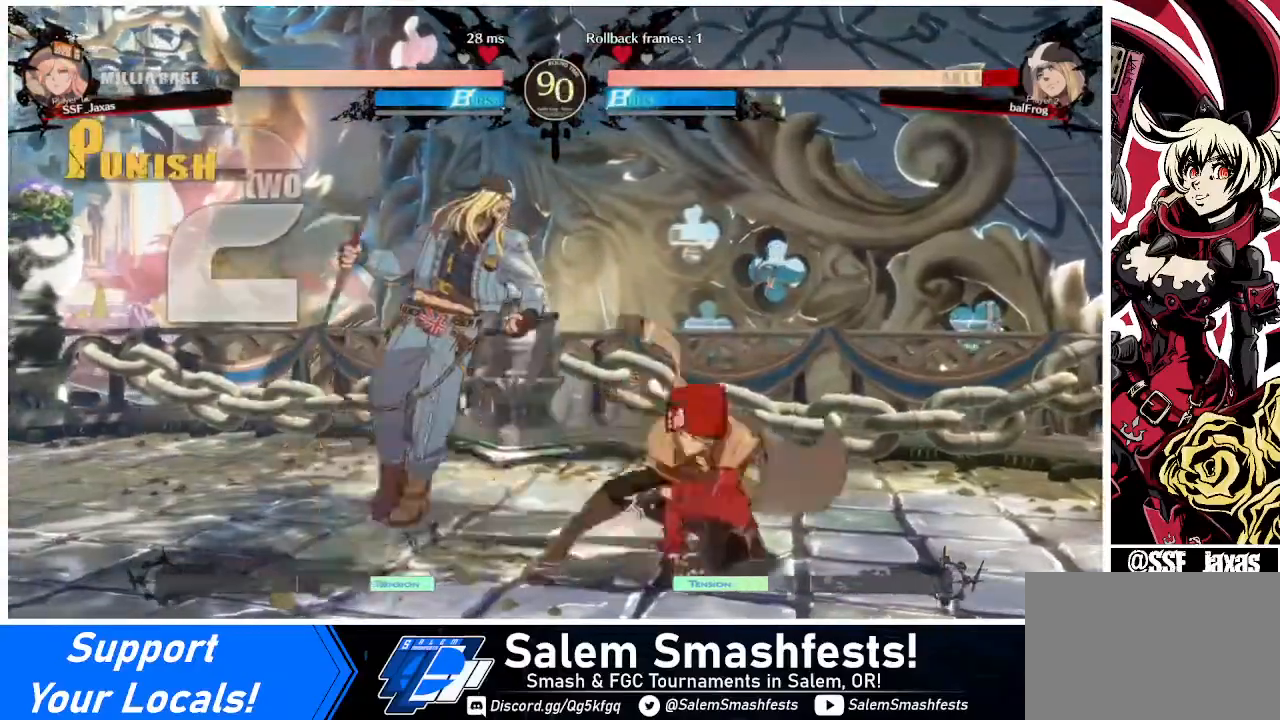
{"buttons": [], "events": [[40, "R1", "up"]]}
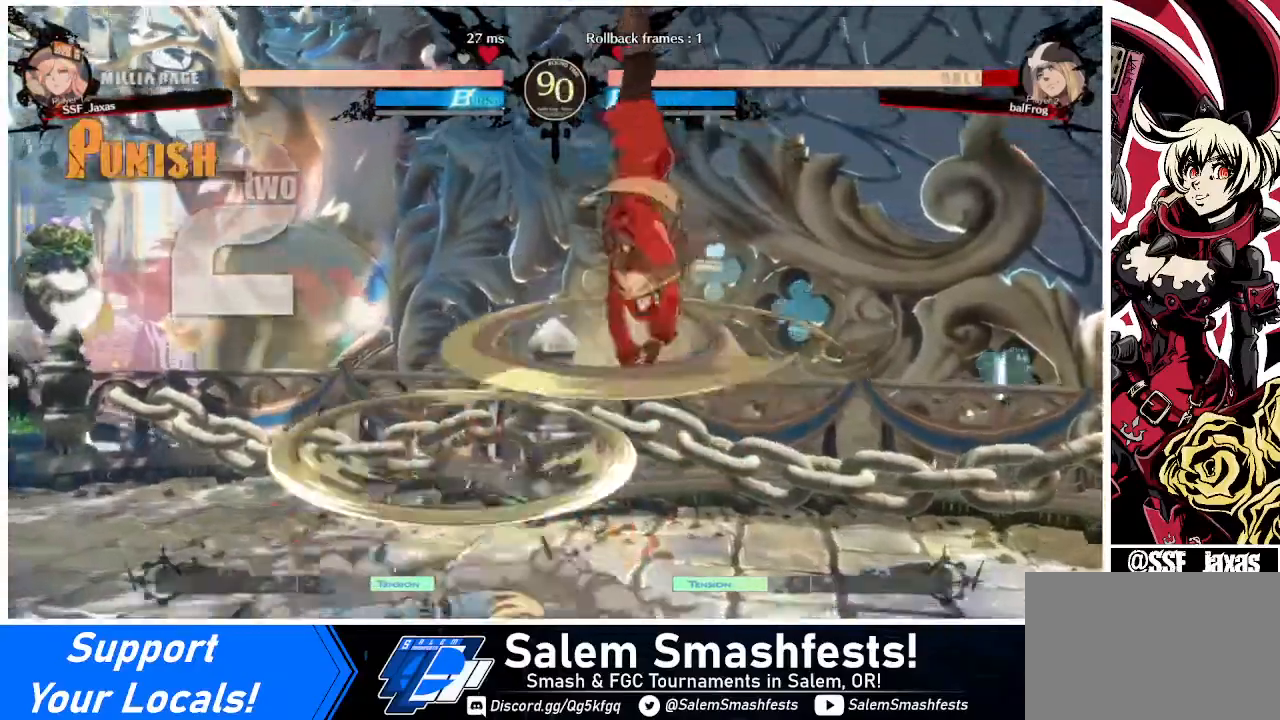
{"buttons": ["DPAD_DOWN"], "events": [[320, "DPAD_DOWN", "down"]]}
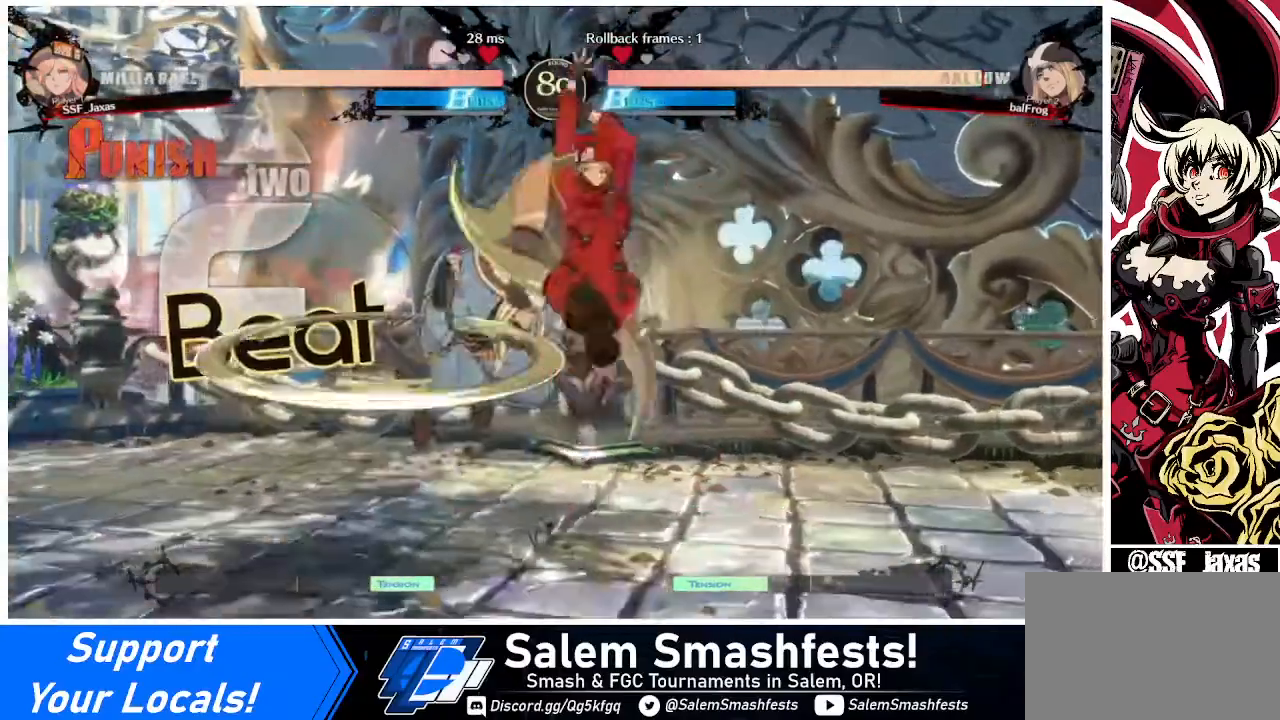
{"buttons": ["DPAD_LEFT"], "events": [[120, "SQUARE", "down"], [200, "SQUARE", "up"], [320, "DPAD_DOWN", "up"], [480, "DPAD_LEFT", "down"]]}
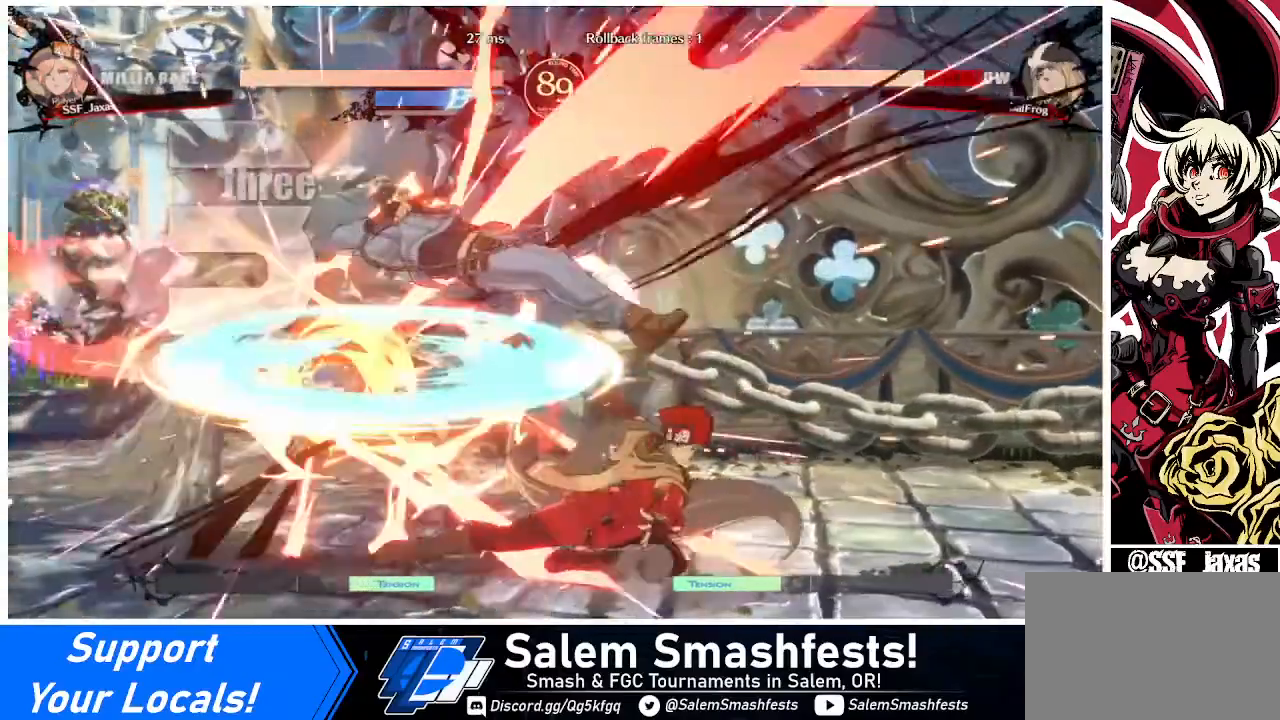
{"buttons": [], "events": [[240, "DPAD_LEFT", "up"], [240, "TRIANGLE", "down"], [360, "TRIANGLE", "up"]]}
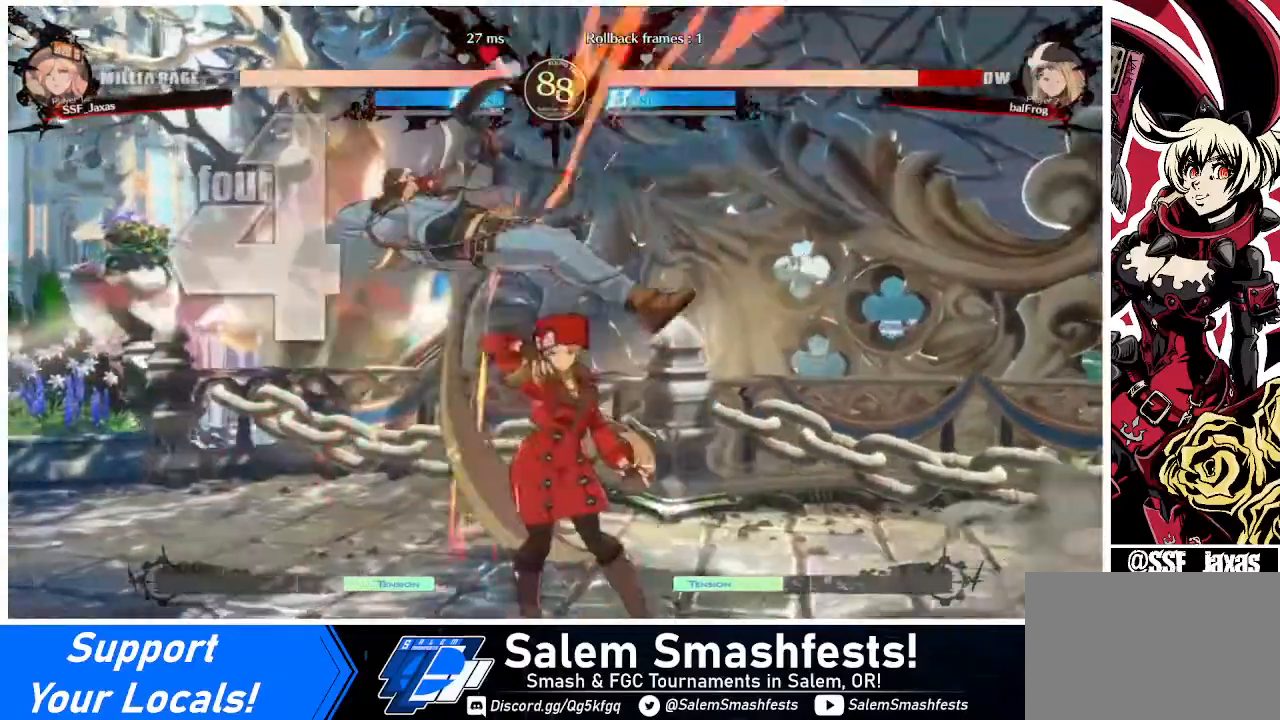
{"buttons": ["TRIANGLE", "DPAD_LEFT"], "events": [[120, "DPAD_LEFT", "down"], [320, "DPAD_UP", "down"], [400, "DPAD_UP", "up"], [400, "TRIANGLE", "down"]]}